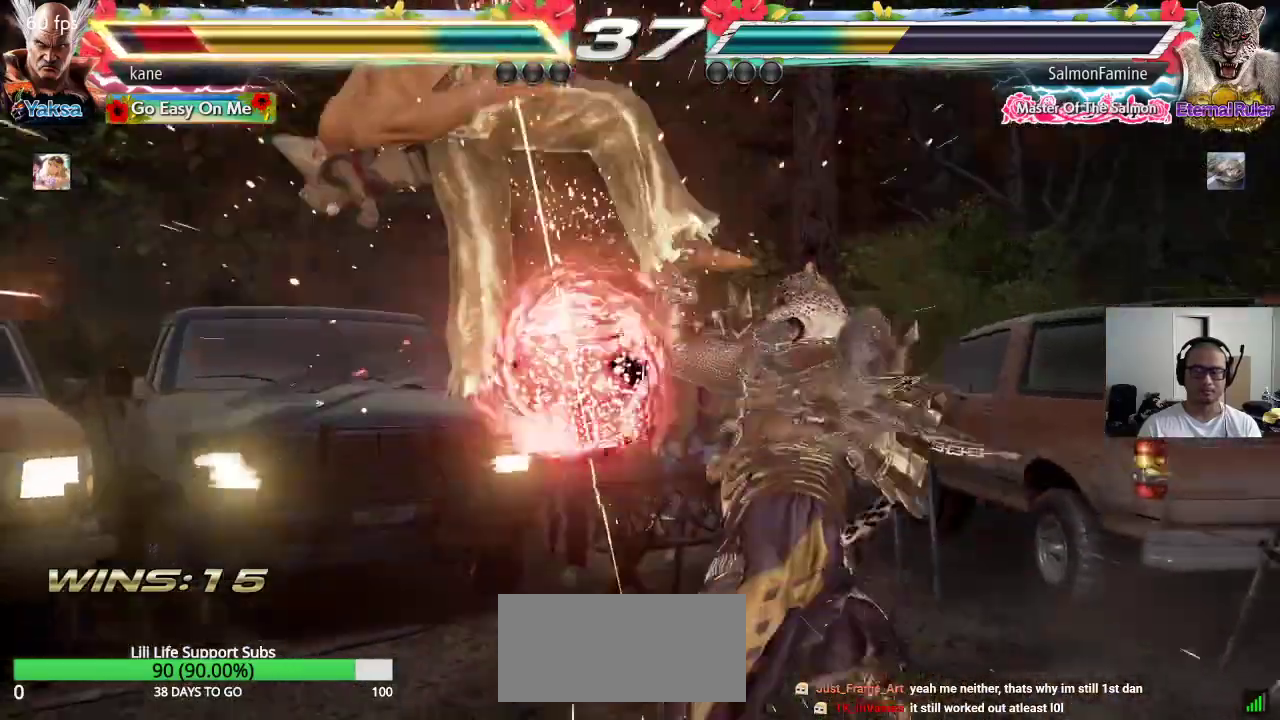
Gameplay with a controller (arcade stick); each line is a JSON object with the inputs held at the frame after it. "events" lists button and stick changes between this image and that frame as [ms after this image, input, new state], when the widget could be followed in between. Not read: L3 R3 keyboard_mouse.
{"buttons": [], "left_stick": "center"}
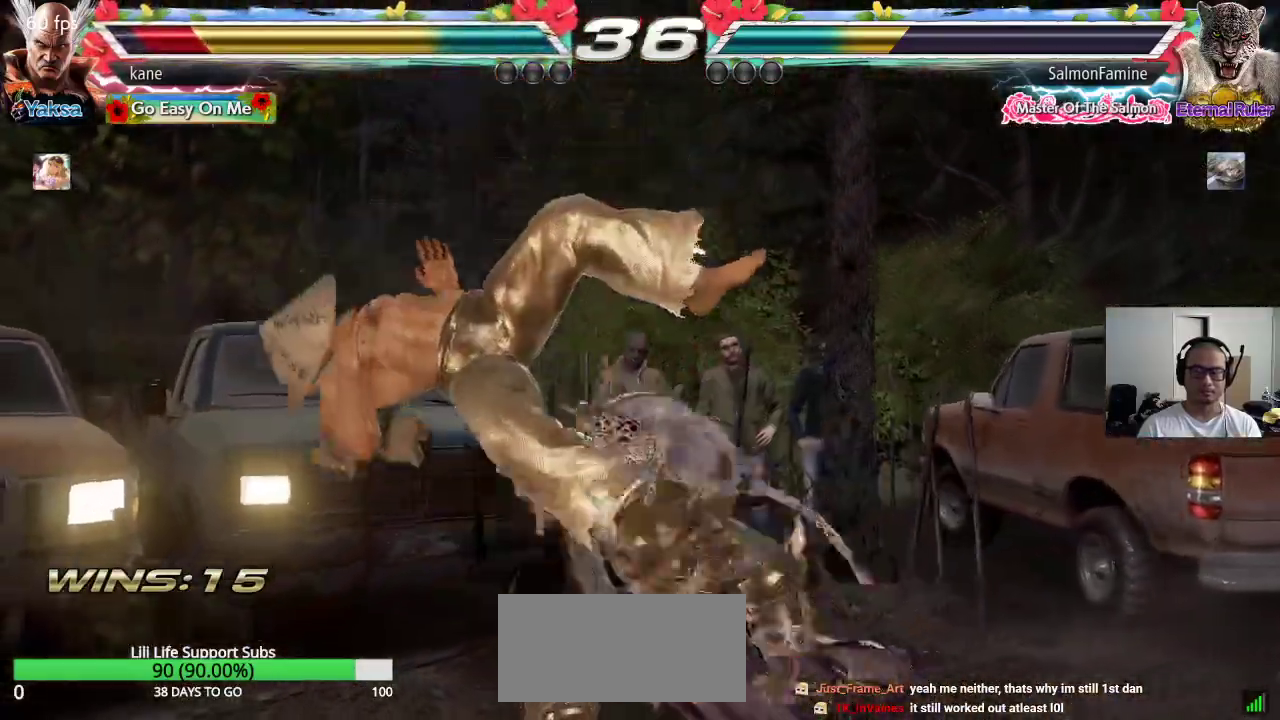
{"buttons": [], "left_stick": "center", "events": []}
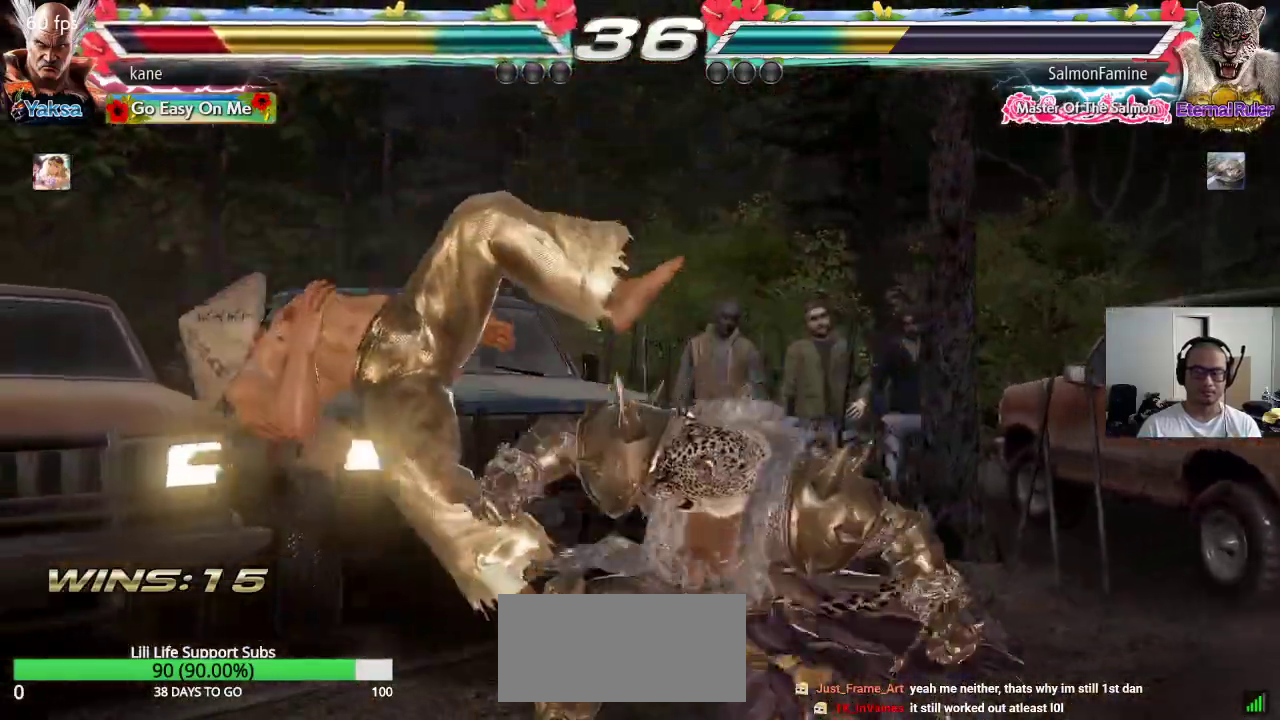
{"buttons": [], "left_stick": "center"}
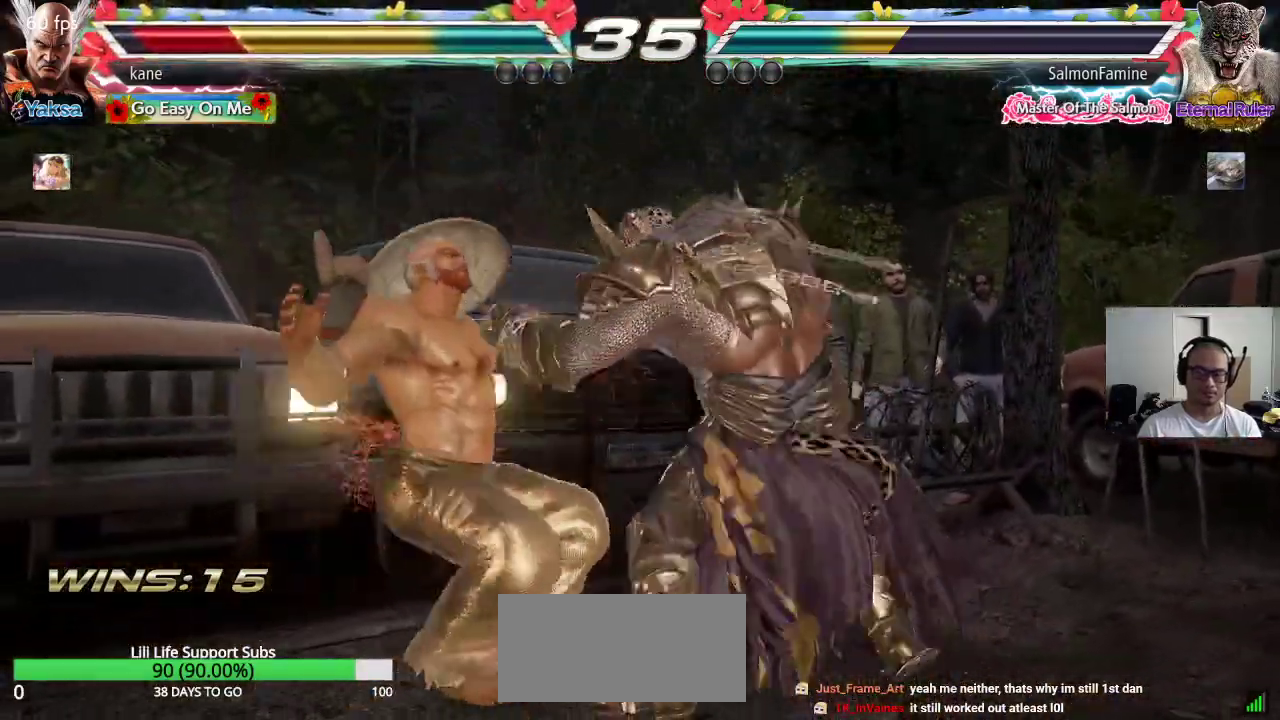
{"buttons": ["CIRCLE"], "left_stick": "center", "events": [[50, "CROSS", "down"], [117, "CIRCLE", "down"], [133, "CROSS", "up"], [200, "CIRCLE", "up"], [200, "CROSS", "down"], [267, "CIRCLE", "down"], [300, "CROSS", "up"], [367, "CIRCLE", "up"], [383, "CROSS", "down"], [450, "CIRCLE", "down"], [467, "CROSS", "up"]]}